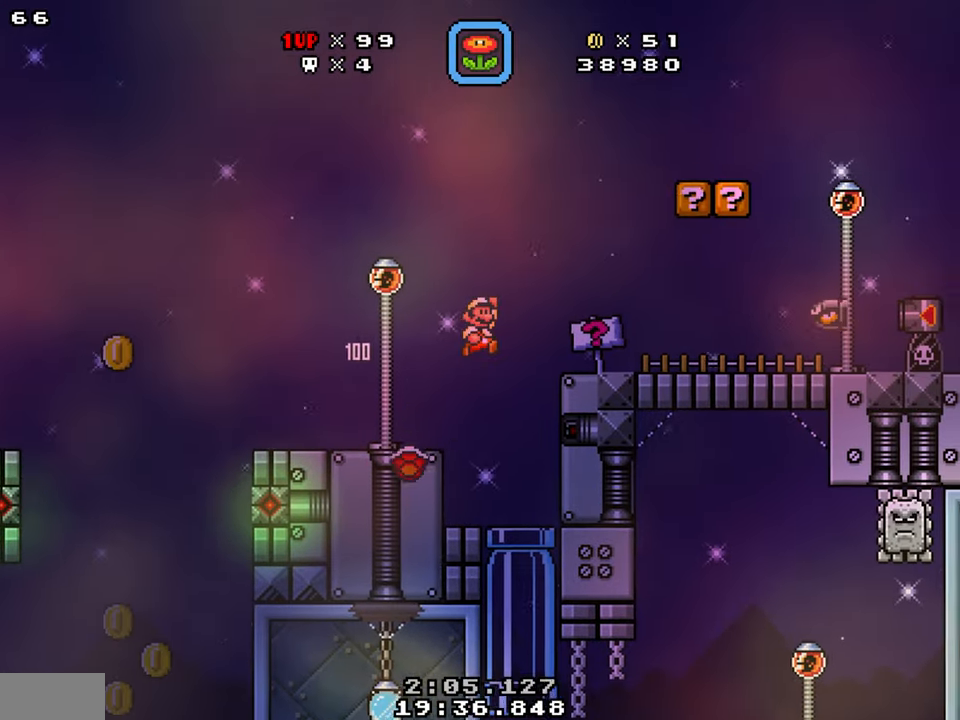
Gameplay with a controller (Nintendo layout); each line is a JSON object with the inputs held at the frame after it. "events" lists button and stick changes between this image and that frame as [ms after this image, input, new state], when the widget could be followed in between. Not read: L1 L3 R1 R3.
{"buttons": ["Y", "DPAD_DOWN", "DPAD_RIGHT"], "events": [[116, "DPAD_LEFT", "down"], [116, "DPAD_RIGHT", "up"], [250, "DPAD_LEFT", "up"], [400, "DPAD_RIGHT", "down"], [483, "DPAD_DOWN", "down"]]}
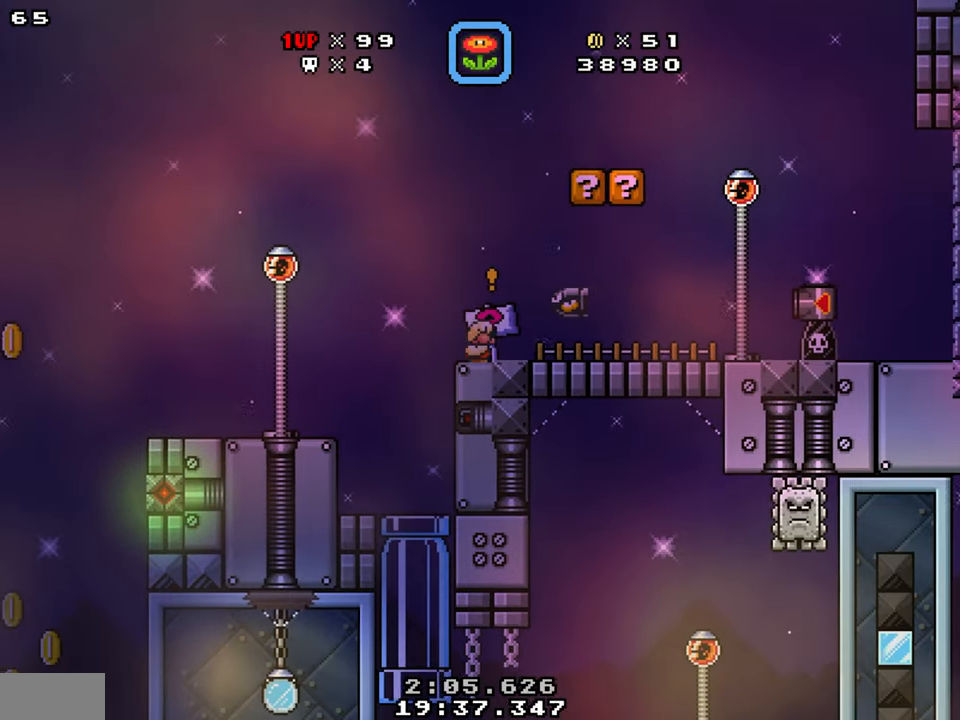
{"buttons": ["Y", "DPAD_RIGHT"], "events": [[450, "DPAD_DOWN", "up"]]}
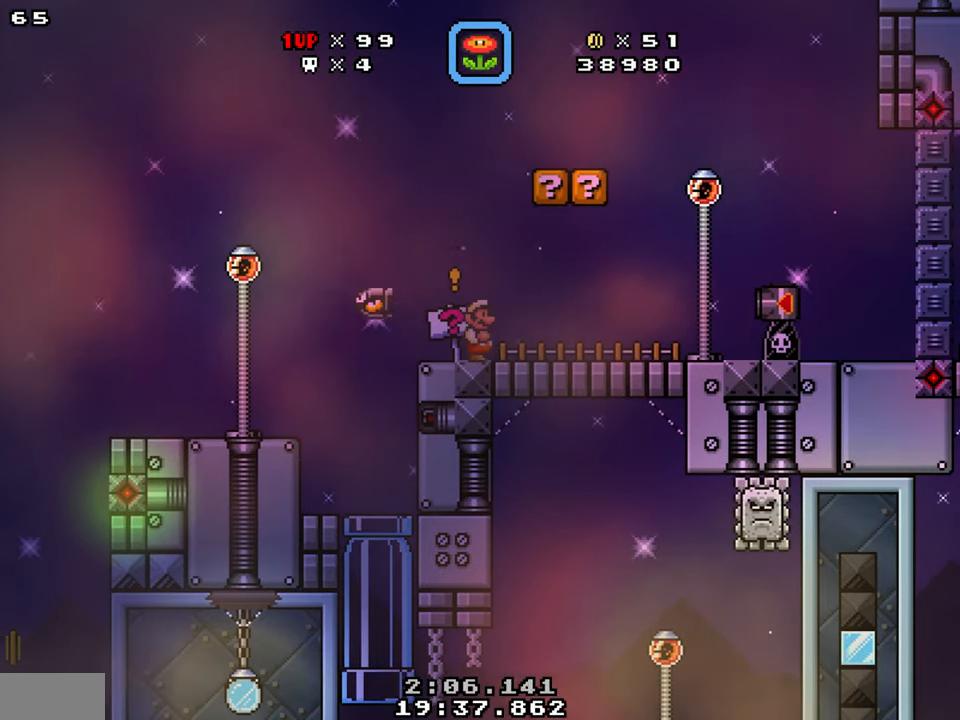
{"buttons": ["Y", "DPAD_DOWN", "DPAD_RIGHT"], "events": [[233, "B", "down"], [233, "DPAD_DOWN", "down"], [483, "B", "up"]]}
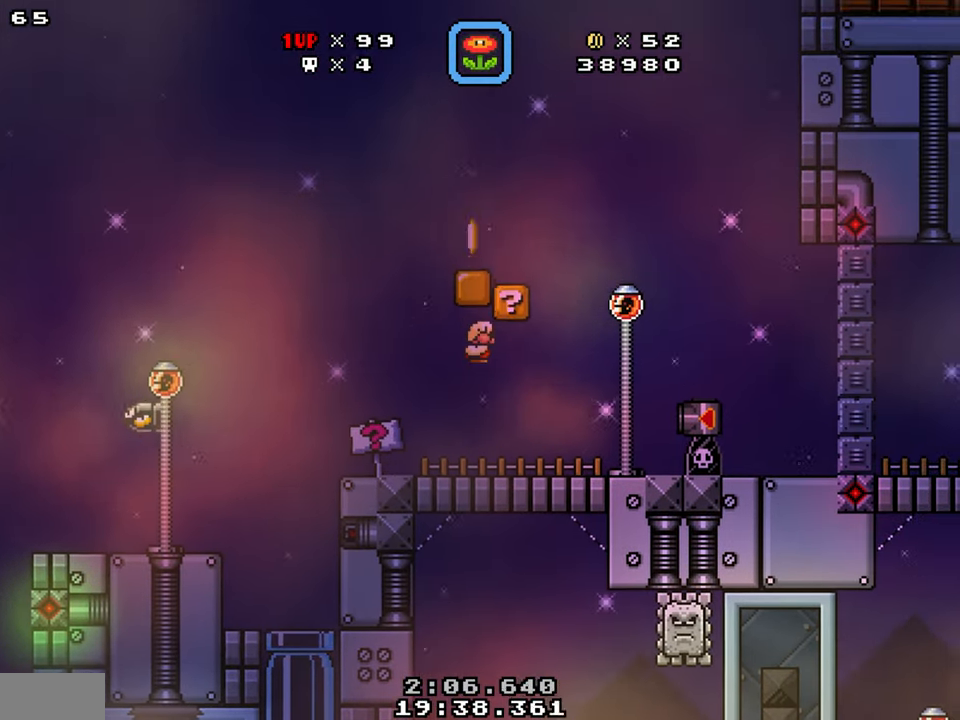
{"buttons": ["B", "Y", "DPAD_LEFT"], "events": [[50, "DPAD_DOWN", "up"], [100, "DPAD_RIGHT", "up"], [166, "DPAD_LEFT", "down"], [433, "B", "down"]]}
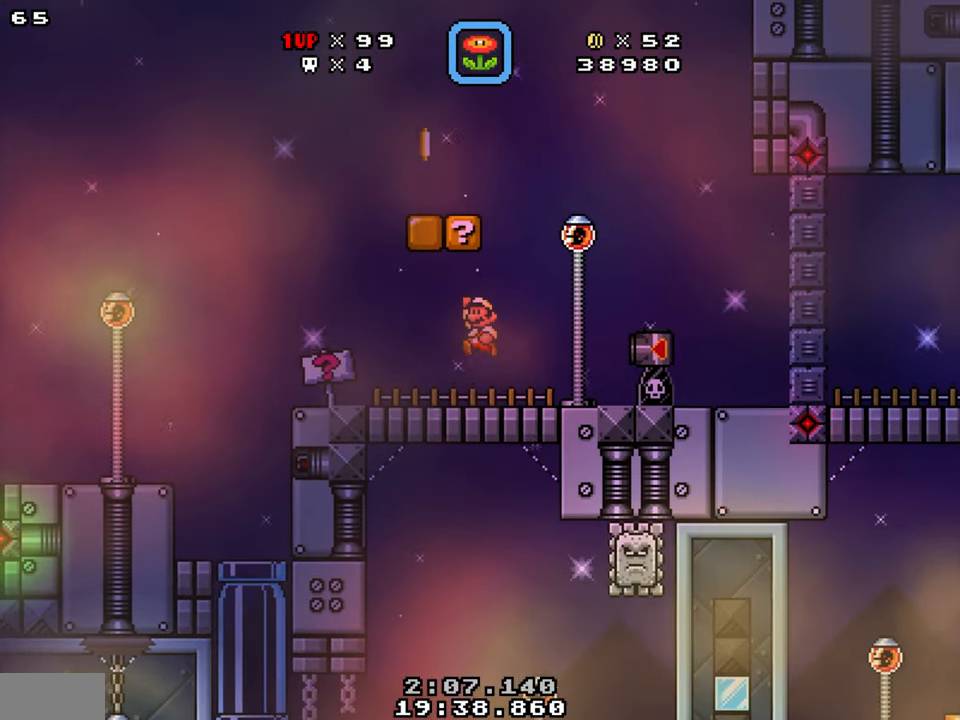
{"buttons": ["Y"], "events": [[150, "DPAD_LEFT", "up"], [200, "B", "up"], [283, "DPAD_LEFT", "down"], [500, "DPAD_LEFT", "up"]]}
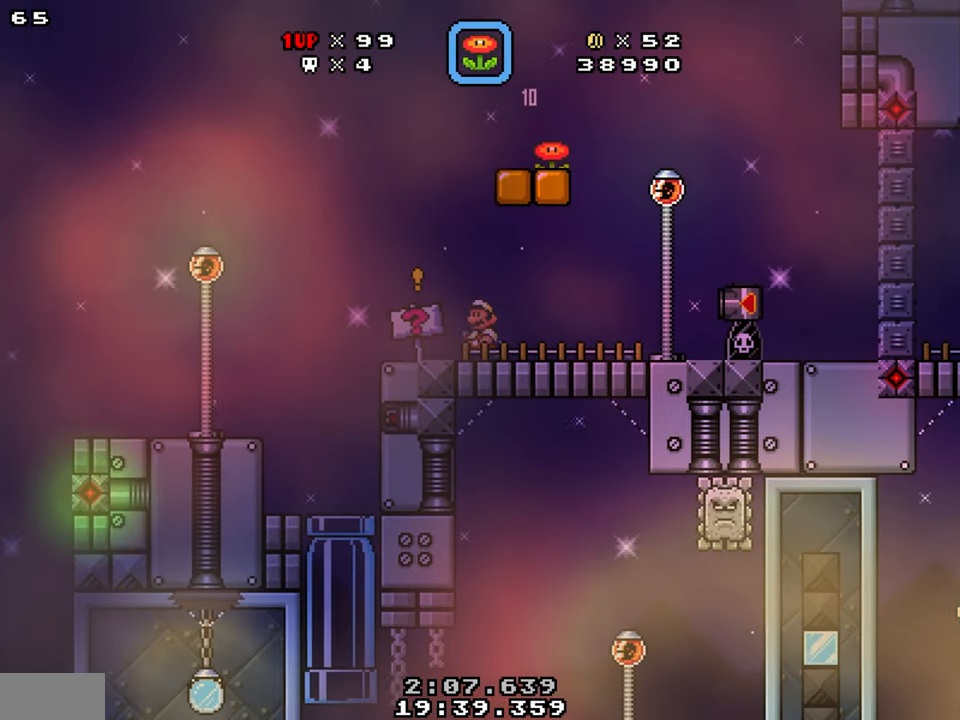
{"buttons": [], "events": [[233, "DPAD_RIGHT", "down"], [233, "DPAD_UP", "down"], [366, "DPAD_UP", "up"], [416, "DPAD_RIGHT", "up"], [450, "Y", "up"]]}
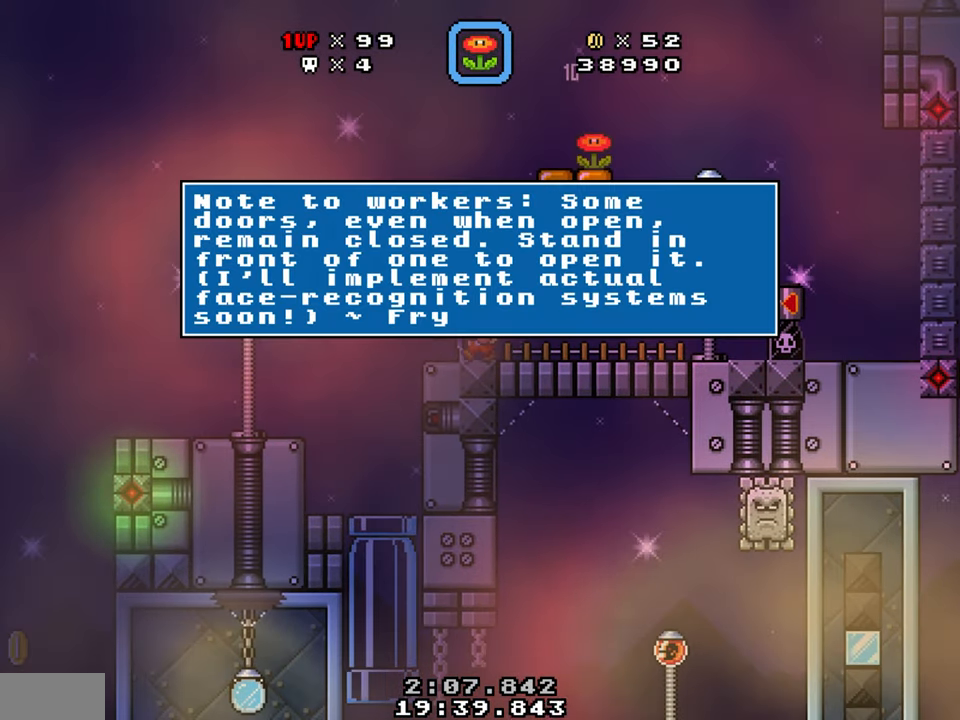
{"buttons": [], "events": []}
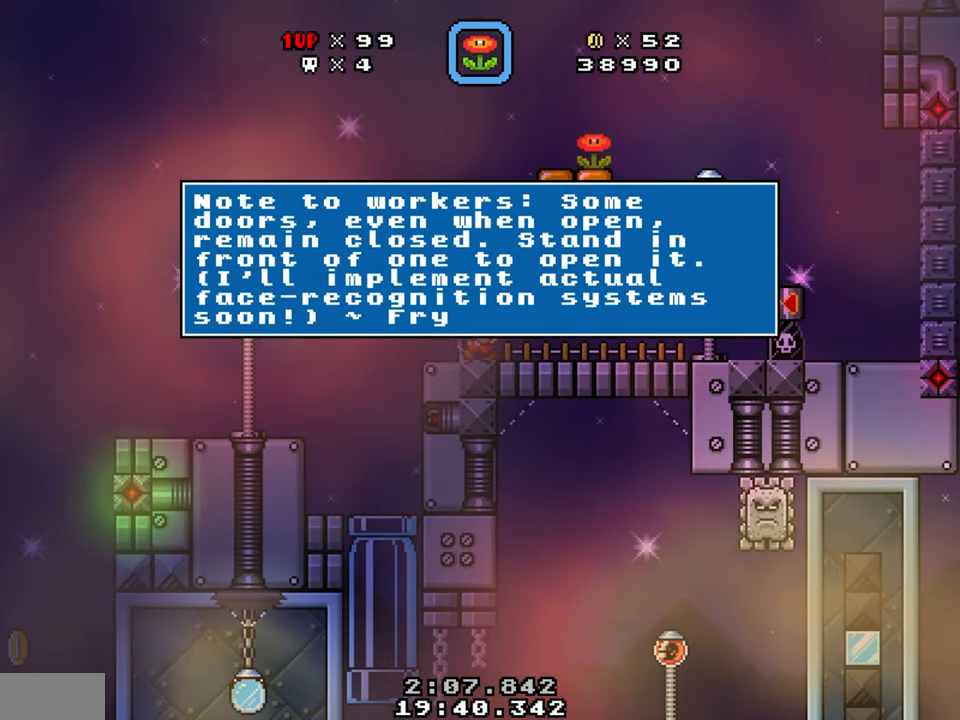
{"buttons": ["Y", "DPAD_RIGHT"], "events": [[133, "DPAD_RIGHT", "down"], [283, "B", "down"], [433, "B", "up"], [433, "Y", "down"]]}
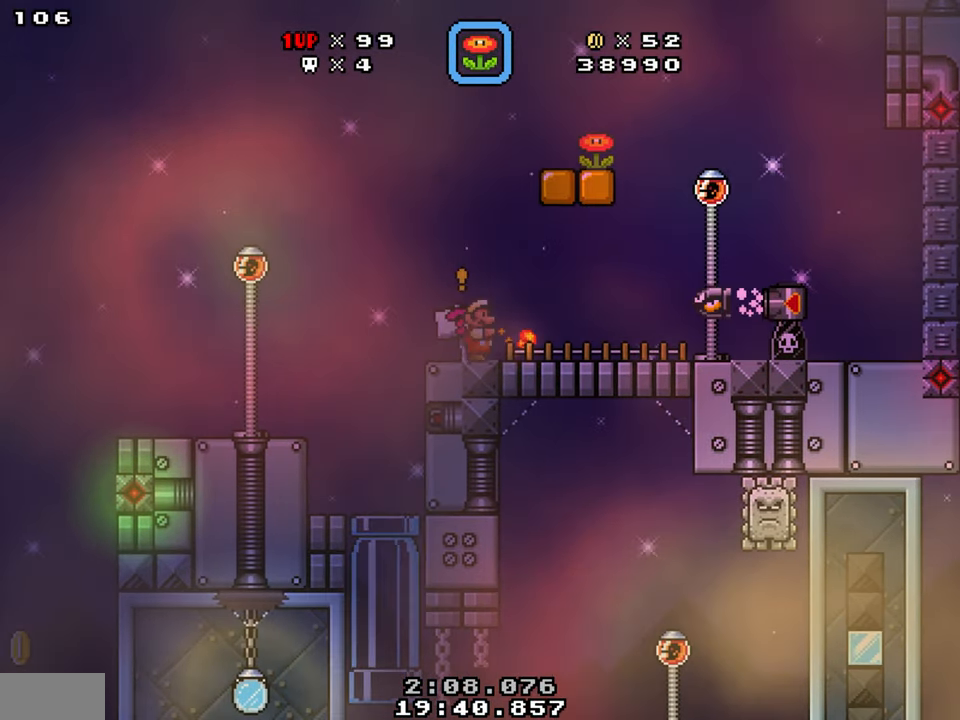
{"buttons": ["Y", "DPAD_DOWN", "DPAD_RIGHT"], "events": [[233, "B", "down"], [250, "DPAD_DOWN", "down"], [400, "B", "up"]]}
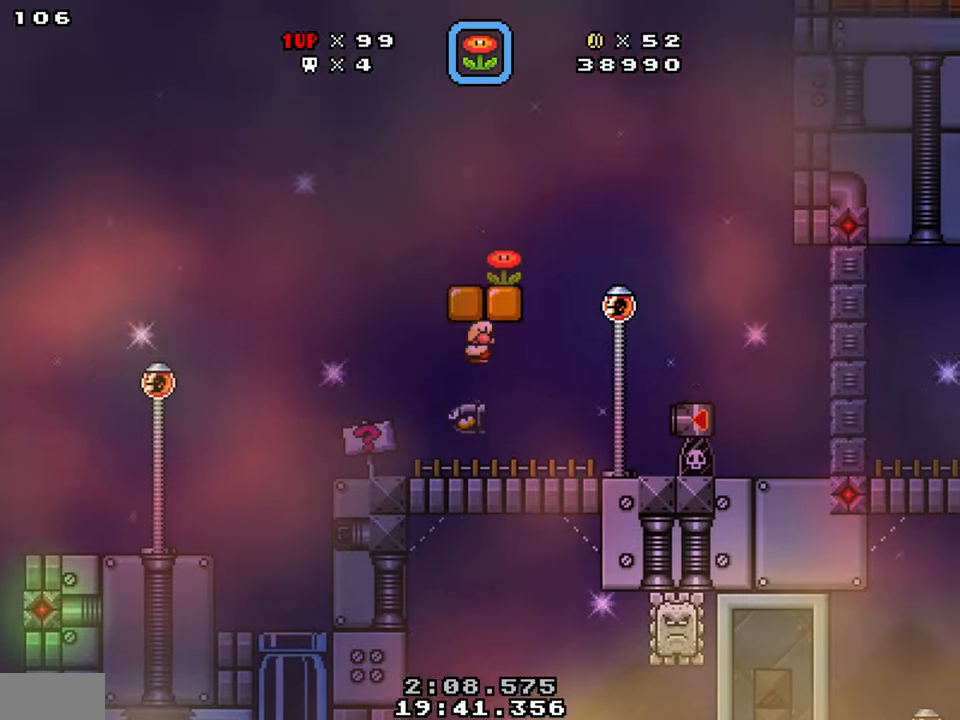
{"buttons": ["B", "Y", "DPAD_RIGHT"], "events": [[83, "DPAD_DOWN", "up"], [233, "DPAD_RIGHT", "up"], [283, "DPAD_LEFT", "down"], [417, "DPAD_LEFT", "up"], [417, "DPAD_RIGHT", "down"], [450, "B", "down"]]}
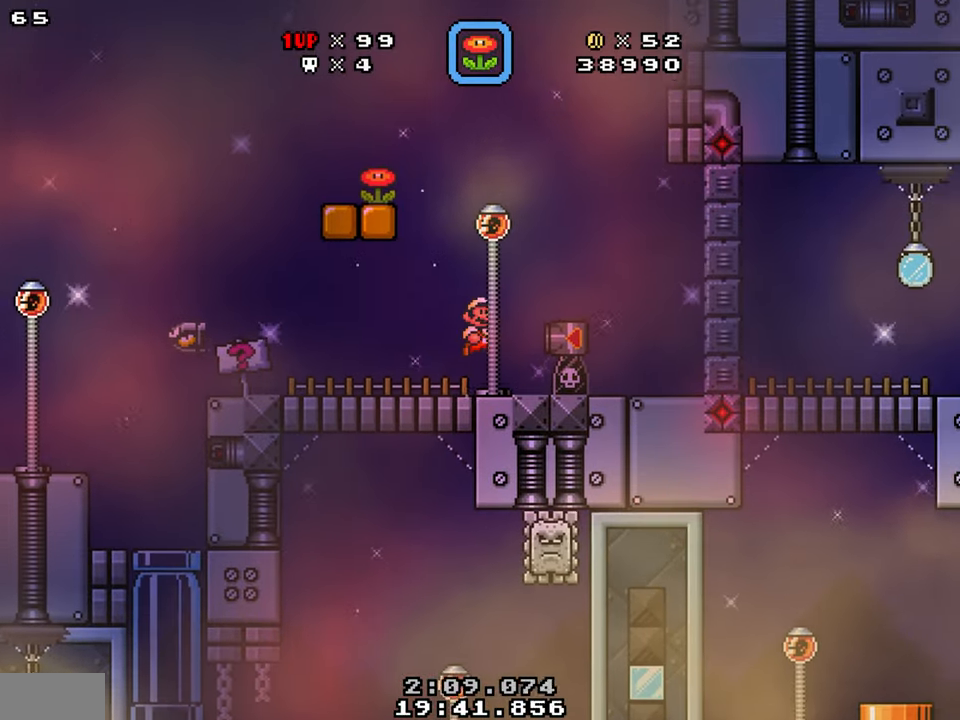
{"buttons": ["Y", "DPAD_LEFT"], "events": [[83, "B", "up"], [267, "DPAD_RIGHT", "up"], [317, "DPAD_LEFT", "down"]]}
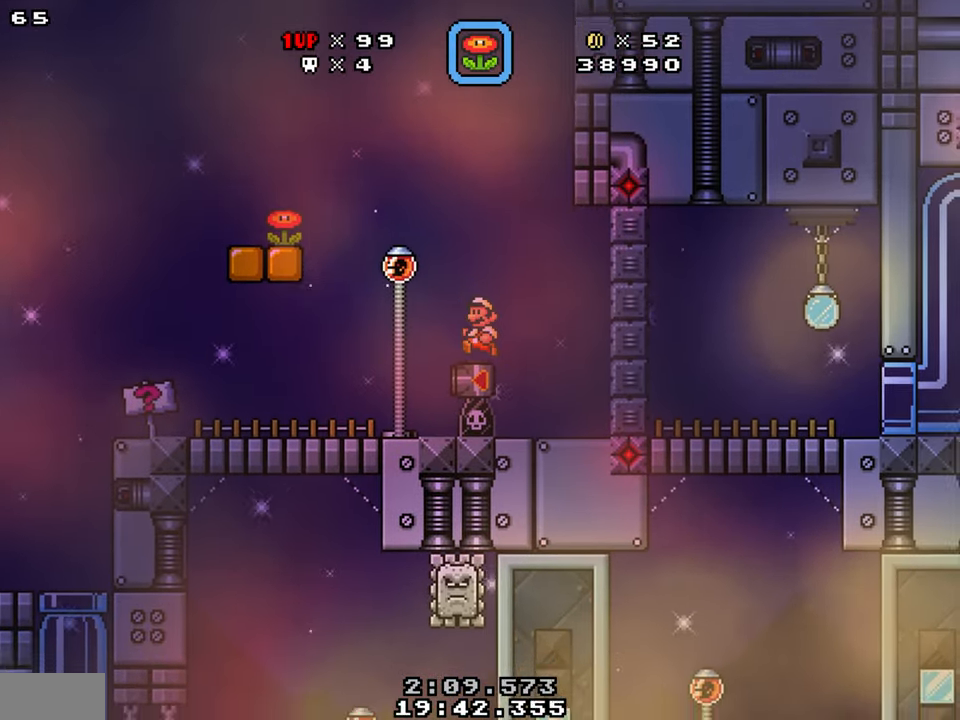
{"buttons": ["B", "Y", "DPAD_LEFT"], "events": [[67, "B", "down"], [200, "DPAD_LEFT", "up"], [217, "DPAD_RIGHT", "down"], [433, "DPAD_RIGHT", "up"], [467, "DPAD_LEFT", "down"]]}
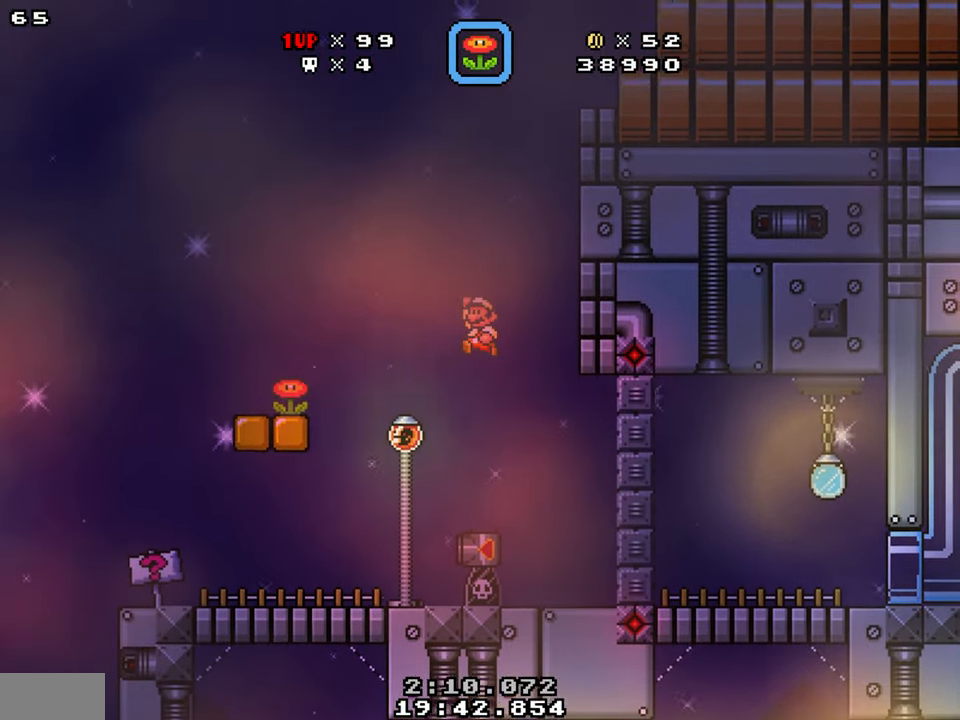
{"buttons": ["Y", "DPAD_LEFT"], "events": [[217, "B", "up"]]}
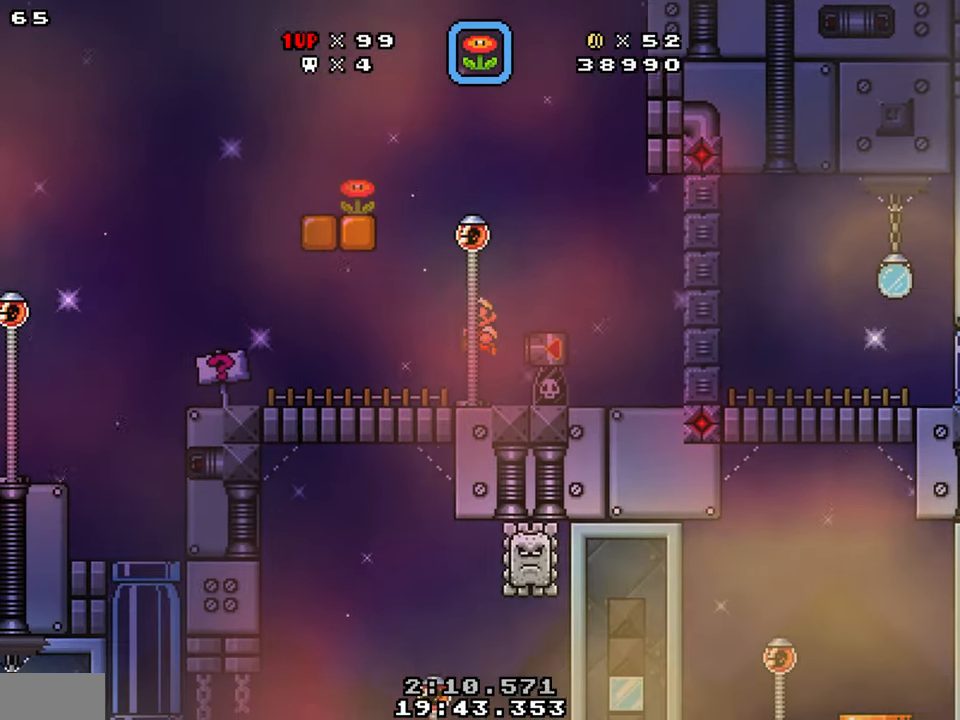
{"buttons": ["Y", "DPAD_LEFT"], "events": []}
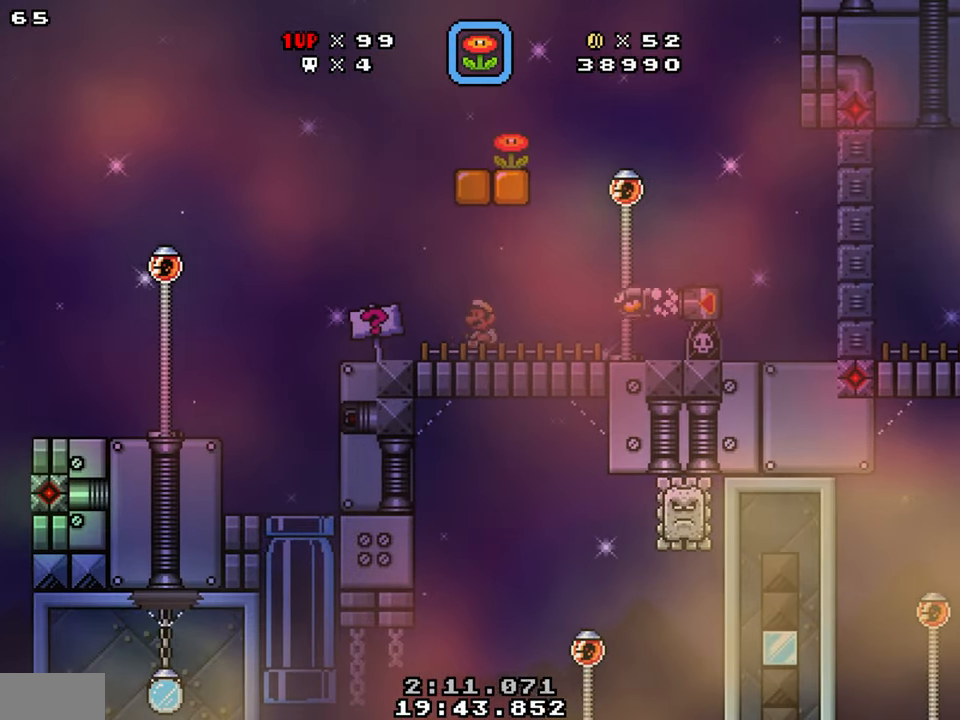
{"buttons": ["Y", "DPAD_RIGHT"], "events": [[283, "DPAD_LEFT", "up"], [350, "DPAD_RIGHT", "down"]]}
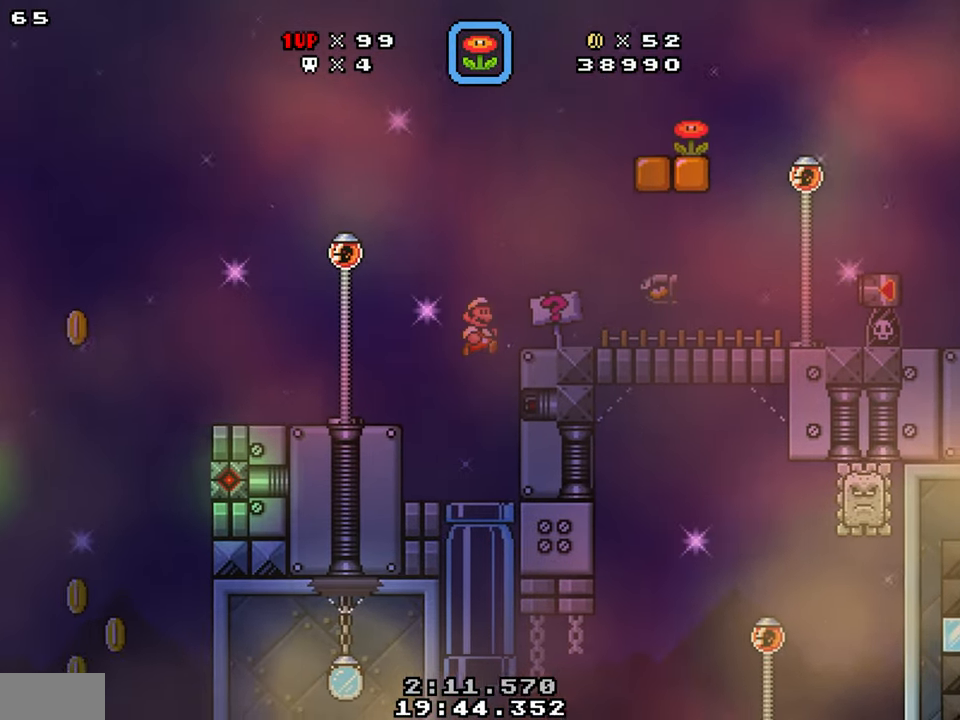
{"buttons": ["Y", "DPAD_DOWN", "DPAD_LEFT"], "events": [[150, "DPAD_RIGHT", "up"], [217, "DPAD_LEFT", "down"], [350, "B", "down"], [383, "DPAD_DOWN", "down"], [450, "B", "up"]]}
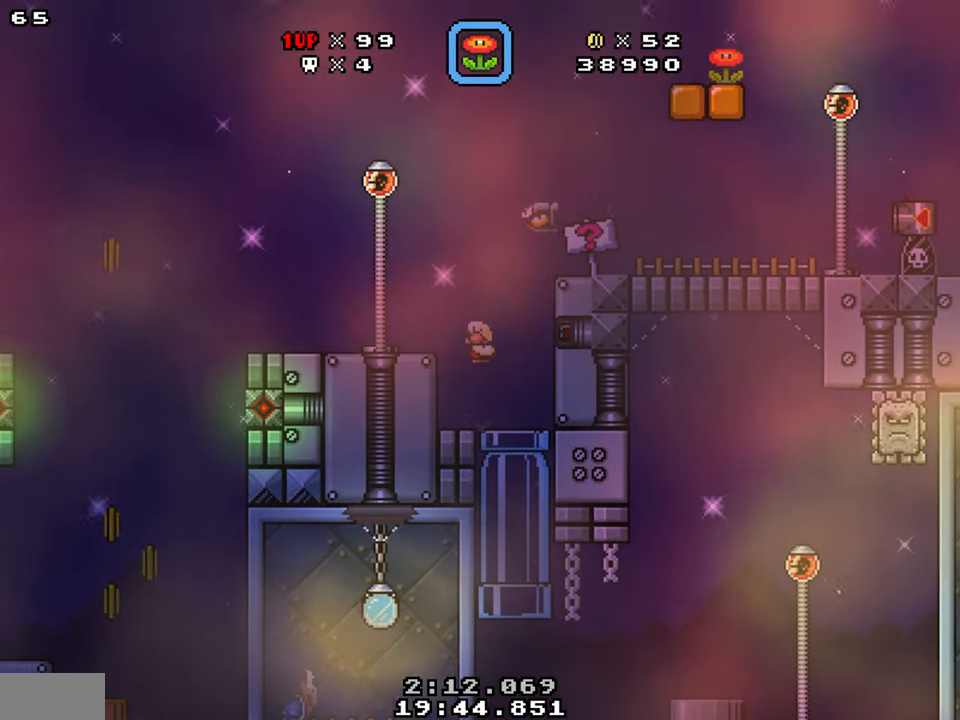
{"buttons": ["Y", "DPAD_RIGHT"], "events": [[217, "DPAD_DOWN", "up"], [217, "DPAD_LEFT", "up"], [317, "DPAD_RIGHT", "down"]]}
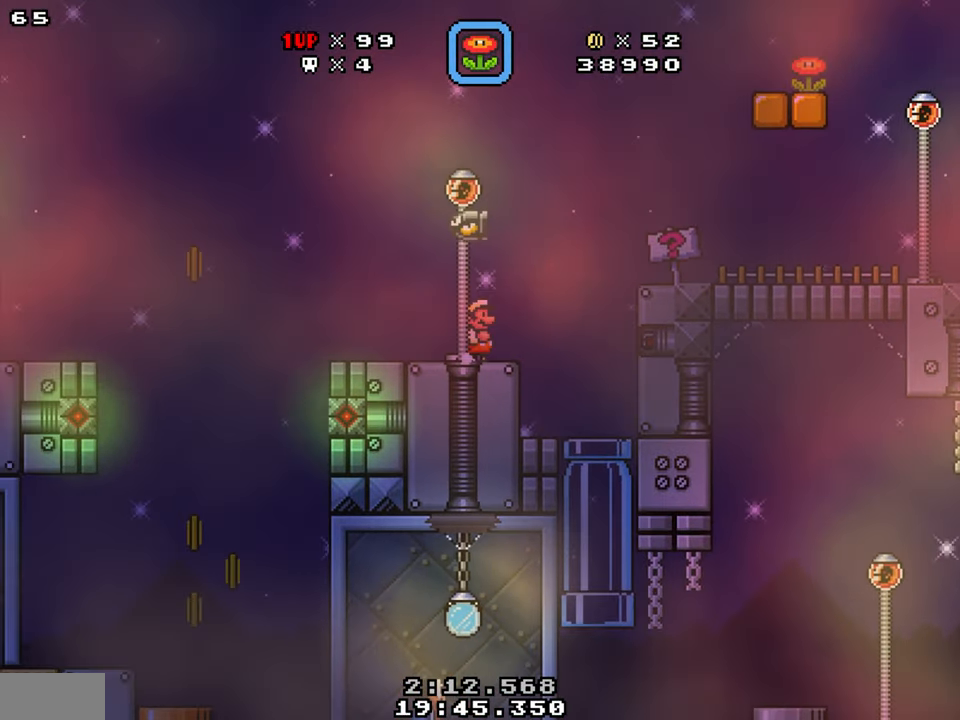
{"buttons": ["Y", "DPAD_RIGHT"], "events": [[167, "B", "down"], [317, "B", "up"]]}
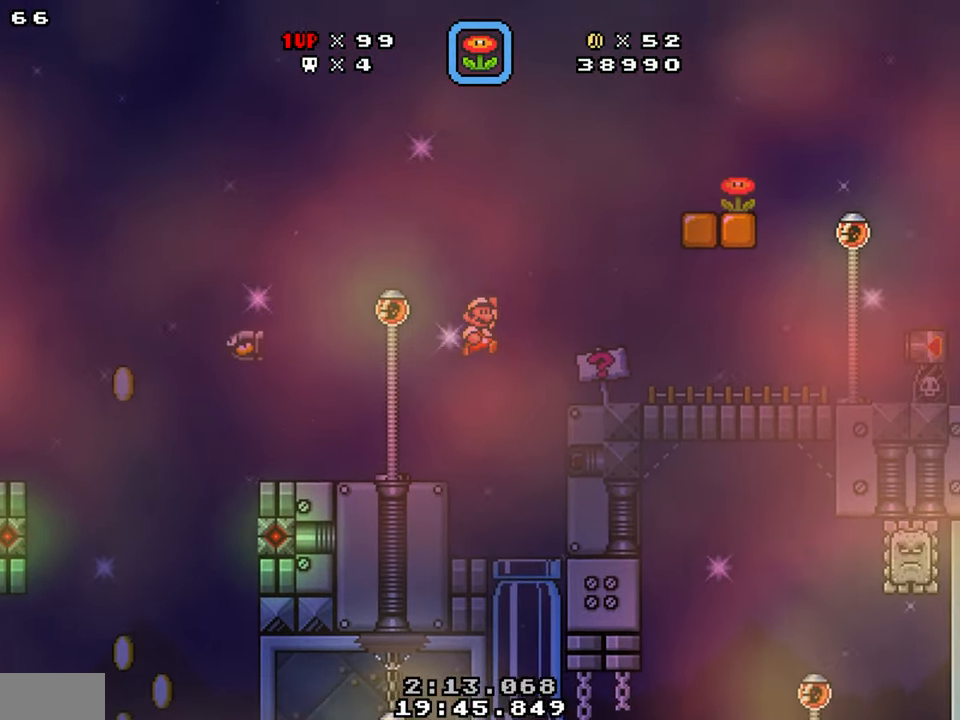
{"buttons": ["Y", "DPAD_RIGHT"], "events": []}
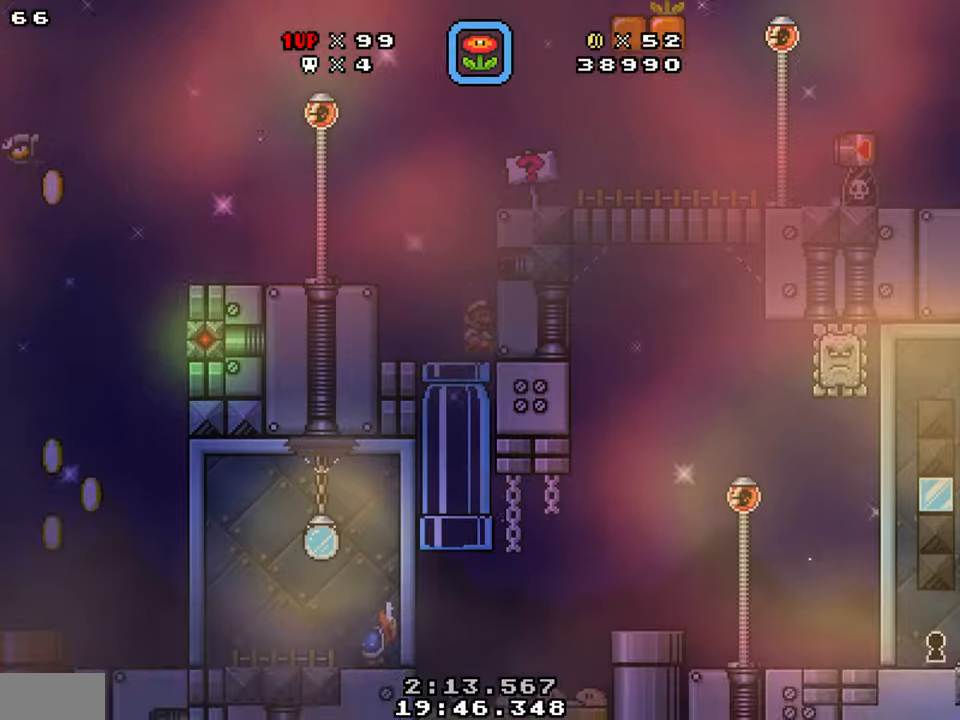
{"buttons": ["Y", "DPAD_RIGHT"], "events": [[67, "B", "down"], [350, "B", "up"]]}
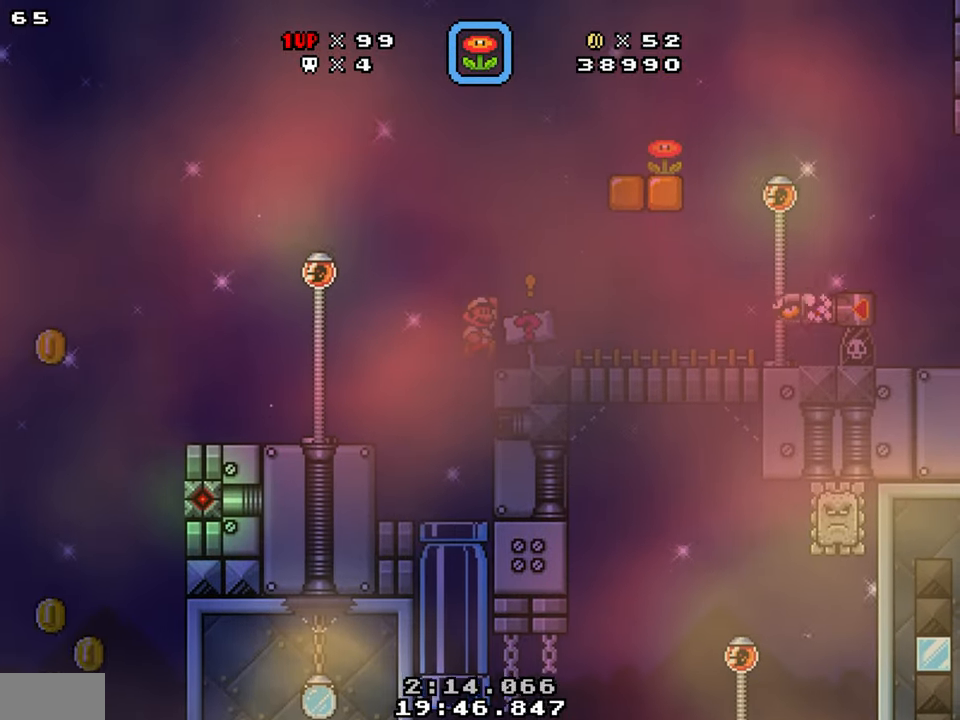
{"buttons": ["Y", "DPAD_RIGHT"], "events": [[167, "DPAD_RIGHT", "up"], [200, "DPAD_LEFT", "down"], [284, "B", "down"], [300, "DPAD_LEFT", "up"], [334, "DPAD_RIGHT", "down"], [417, "B", "up"]]}
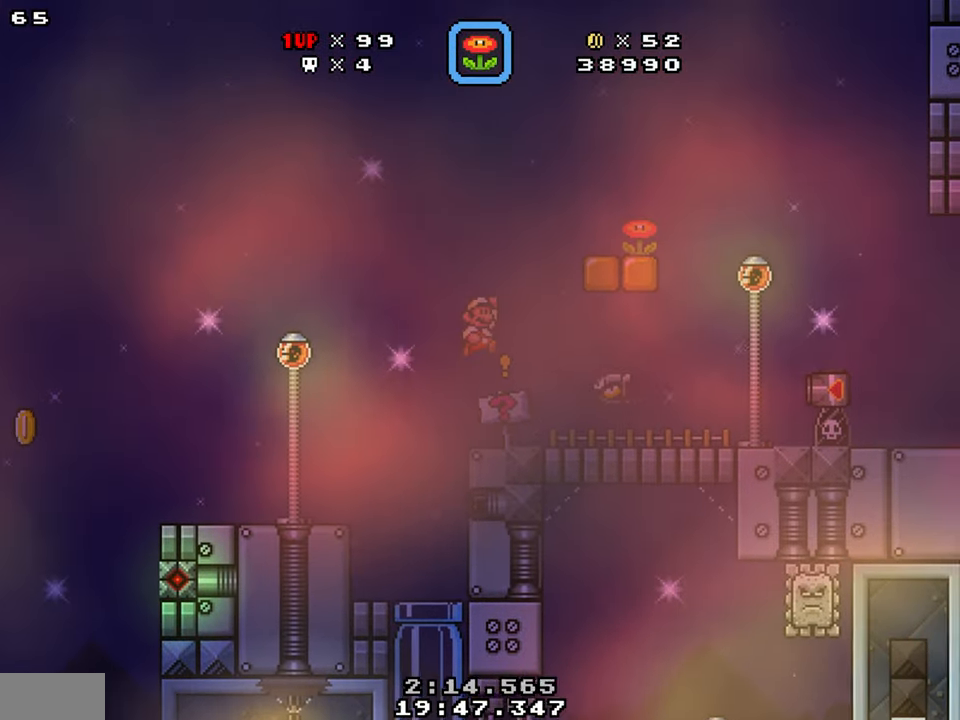
{"buttons": ["B", "Y", "DPAD_RIGHT"], "events": [[50, "B", "down"], [184, "DPAD_RIGHT", "up"], [217, "DPAD_LEFT", "down"], [334, "DPAD_LEFT", "up"], [367, "DPAD_RIGHT", "down"]]}
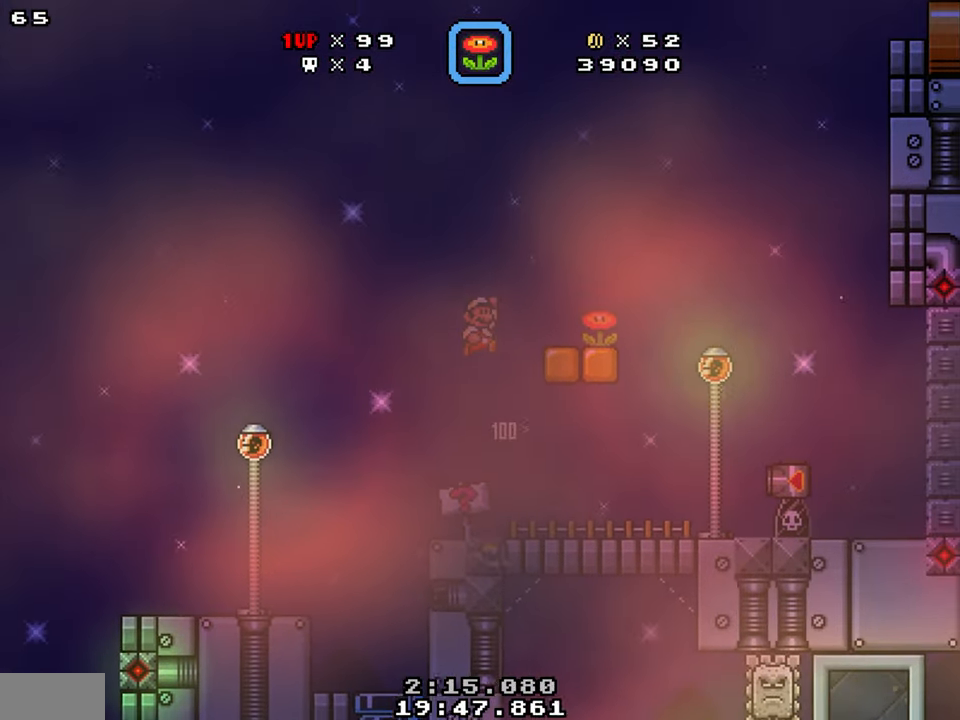
{"buttons": ["Y", "DPAD_RIGHT"], "events": [[284, "DPAD_RIGHT", "up"], [317, "B", "up"], [350, "DPAD_LEFT", "down"], [484, "DPAD_LEFT", "up"], [500, "DPAD_RIGHT", "down"]]}
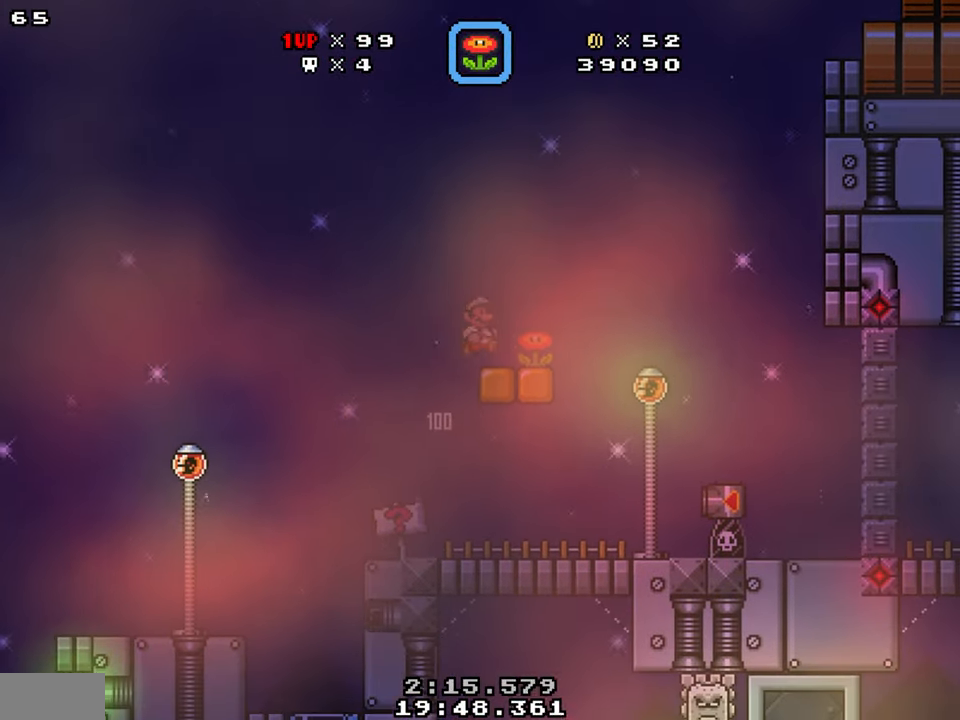
{"buttons": ["B", "Y", "DPAD_LEFT"], "events": [[117, "B", "down"], [217, "DPAD_RIGHT", "up"], [300, "DPAD_LEFT", "down"]]}
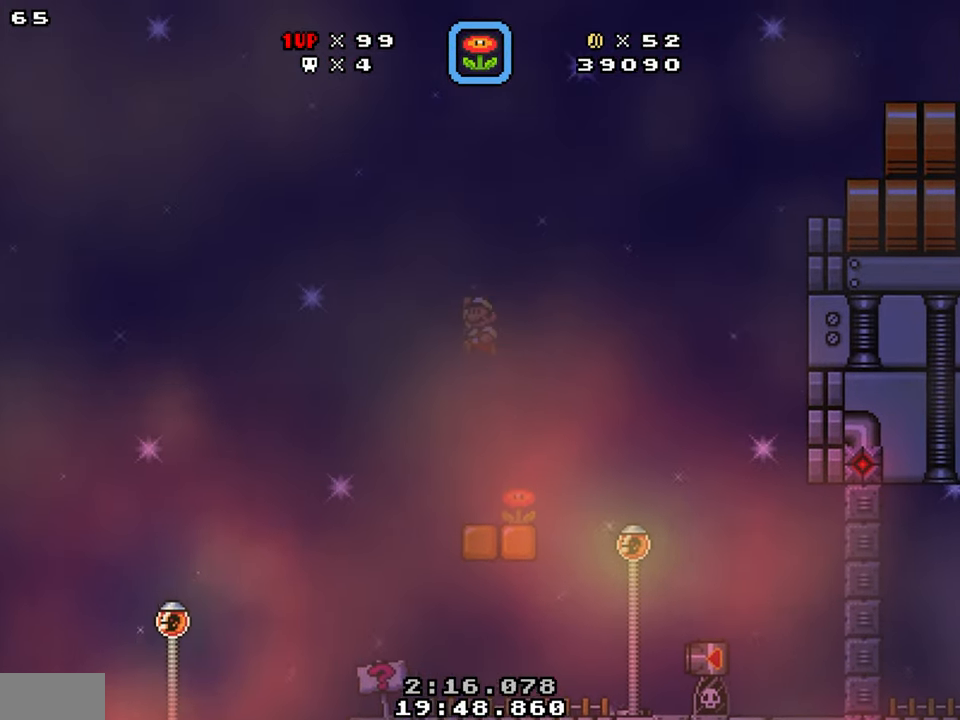
{"buttons": ["Y", "DPAD_LEFT"], "events": [[450, "B", "up"]]}
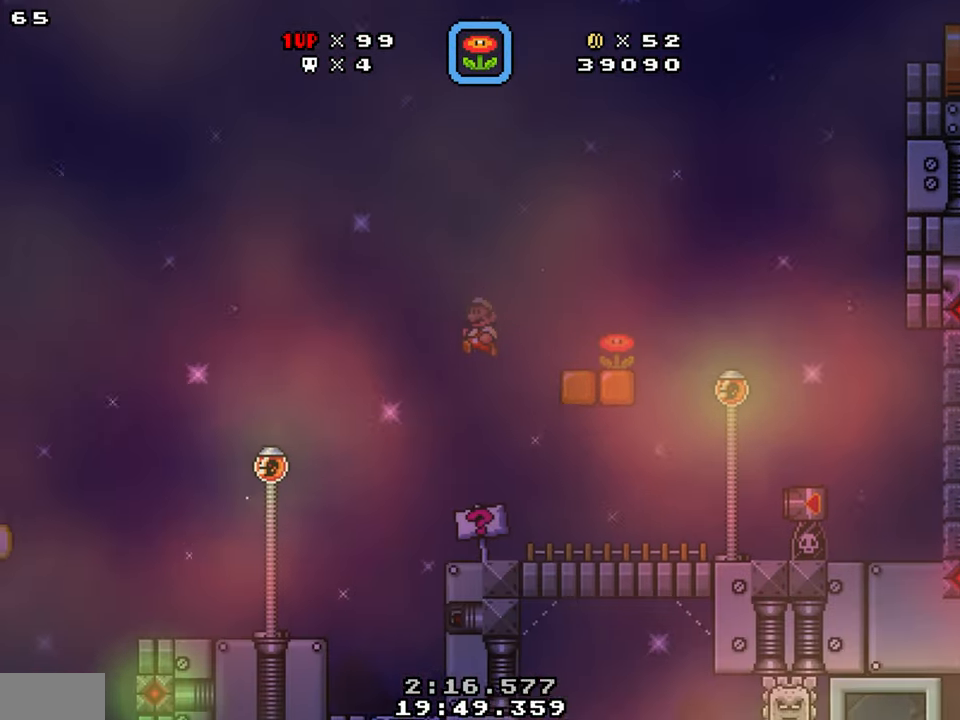
{"buttons": ["B", "Y", "DPAD_LEFT"], "events": [[467, "B", "down"]]}
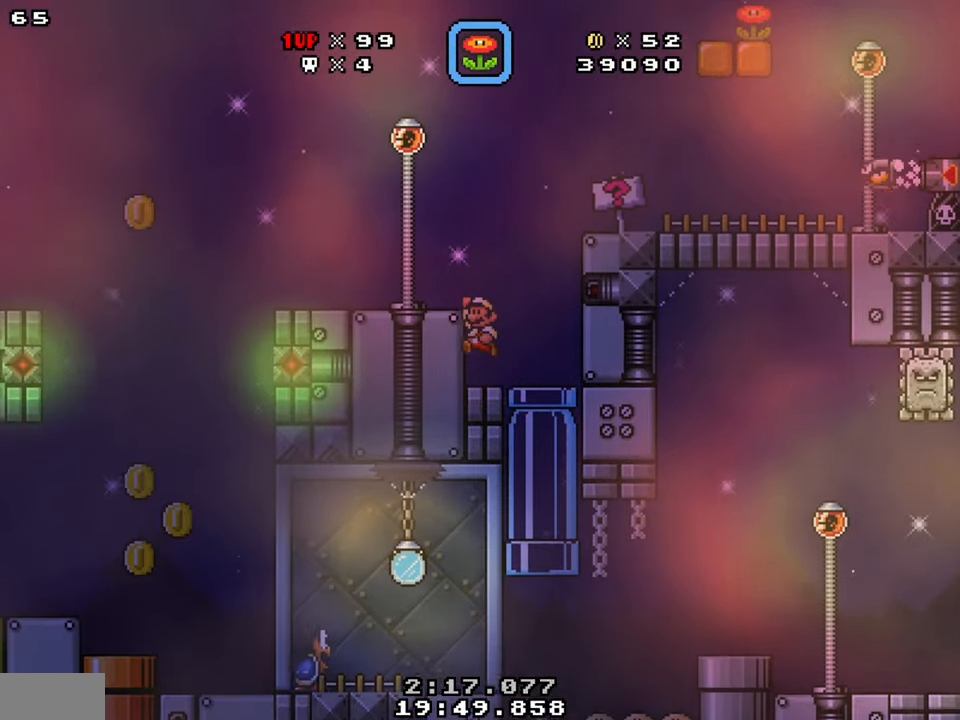
{"buttons": ["Y", "DPAD_LEFT"], "events": [[200, "B", "up"]]}
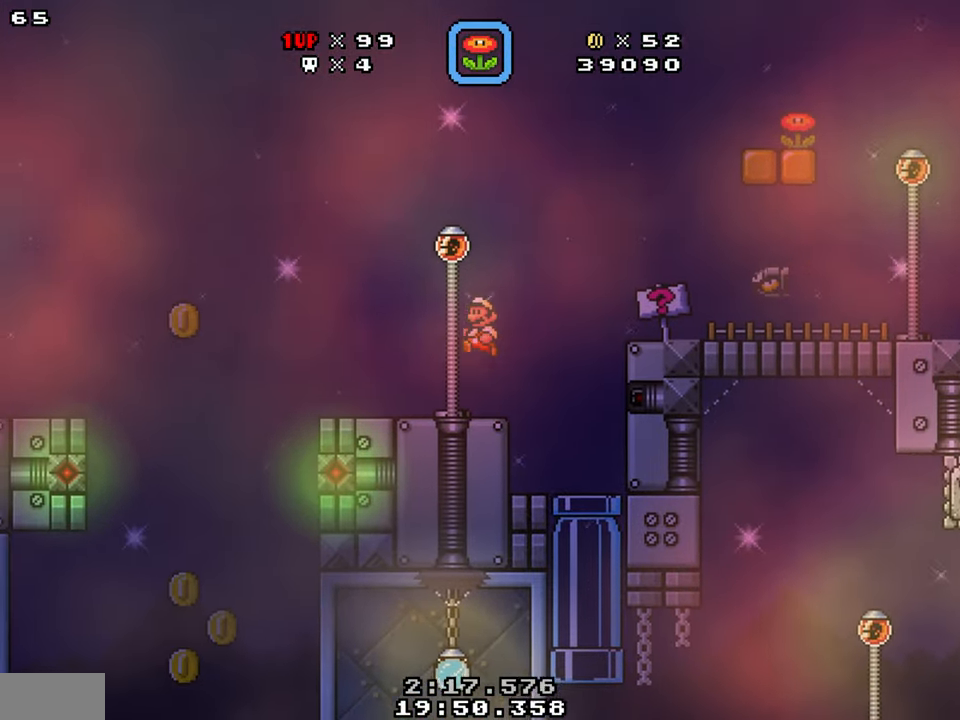
{"buttons": ["Y", "DPAD_LEFT"], "events": []}
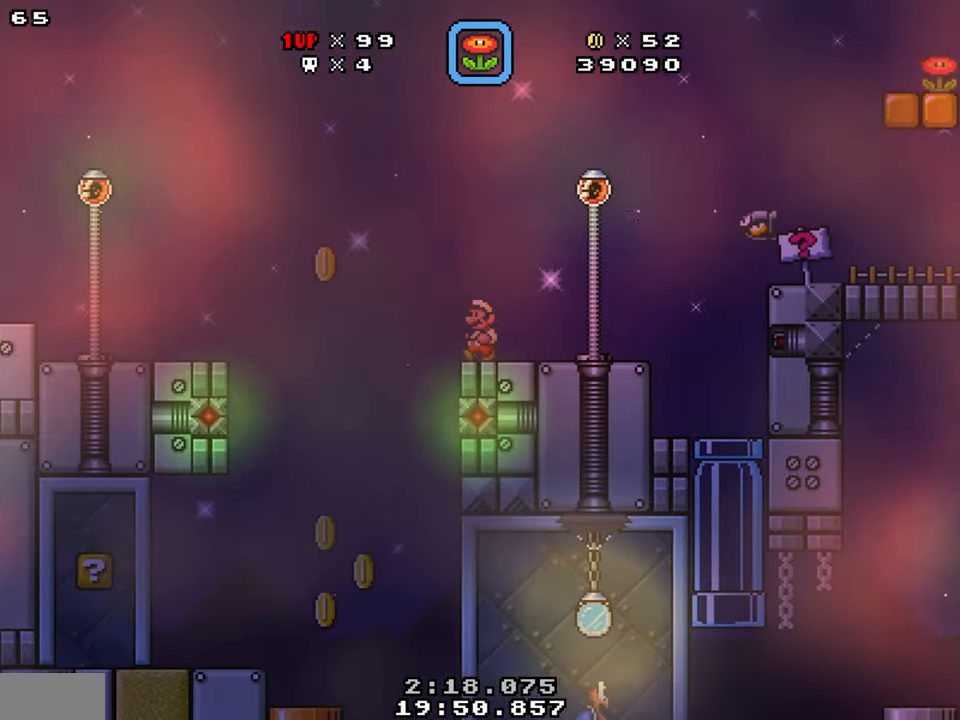
{"buttons": ["Y"], "events": [[150, "DPAD_LEFT", "up"], [184, "DPAD_RIGHT", "down"], [367, "DPAD_RIGHT", "up"]]}
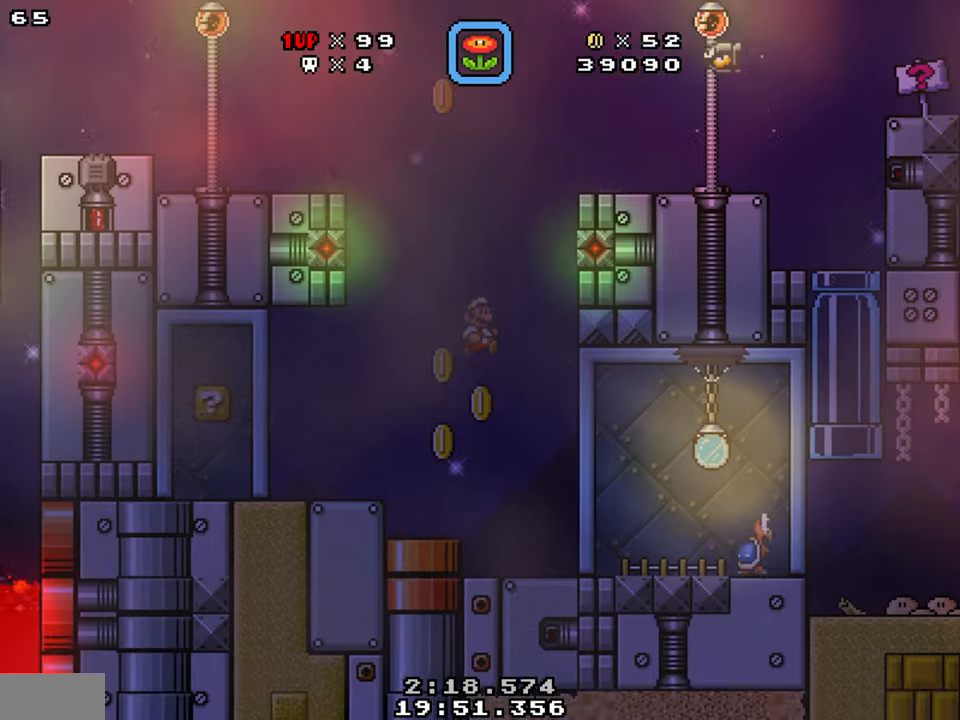
{"buttons": ["Y", "DPAD_LEFT"], "events": [[50, "Y", "up"], [183, "Y", "down"], [216, "DPAD_LEFT", "down"], [233, "B", "down"], [400, "B", "up"]]}